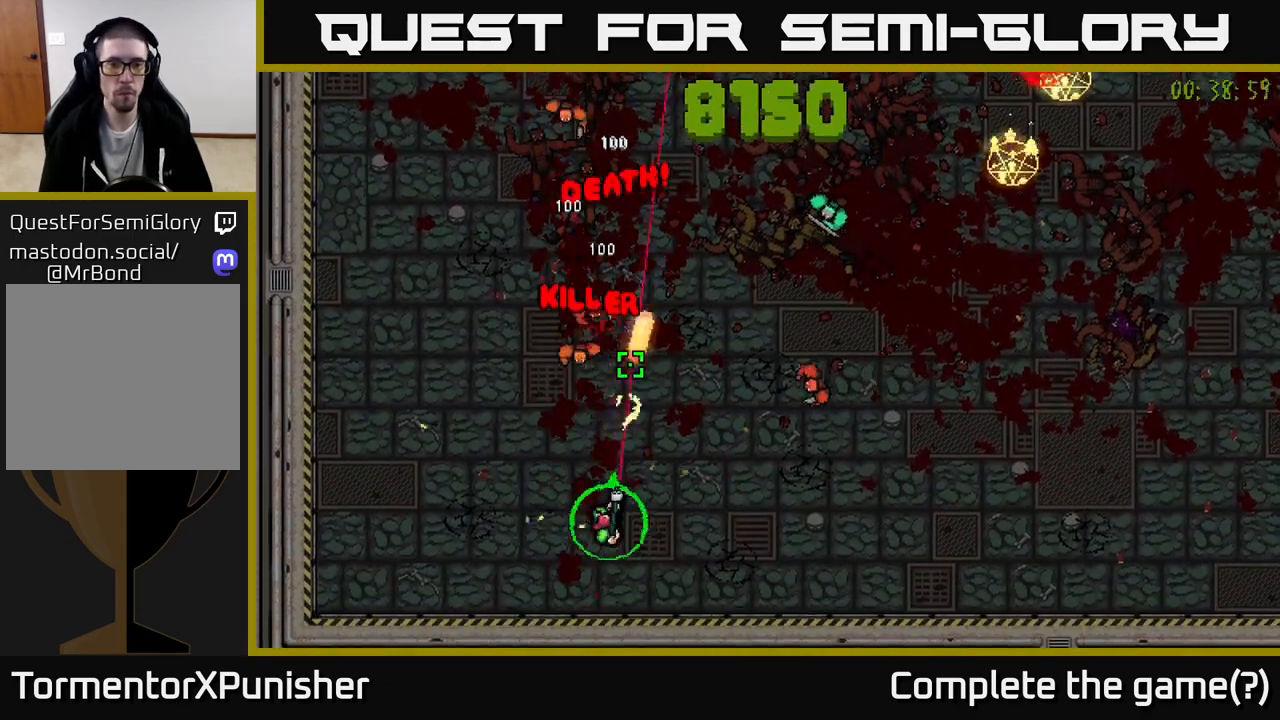
Gameplay with a controller (Xbox layout); each line is a JSON object with the inputs held at the frame after it. "events" lists button and stick changes between this image and that frame as [ms after this image, input, new state], when the widget could be followed in between.
{"buttons": ["R2"], "left_stick": "up-right", "right_stick": "up", "events": [[250, "left_stick", "right"], [367, "left_stick", "up-right"]]}
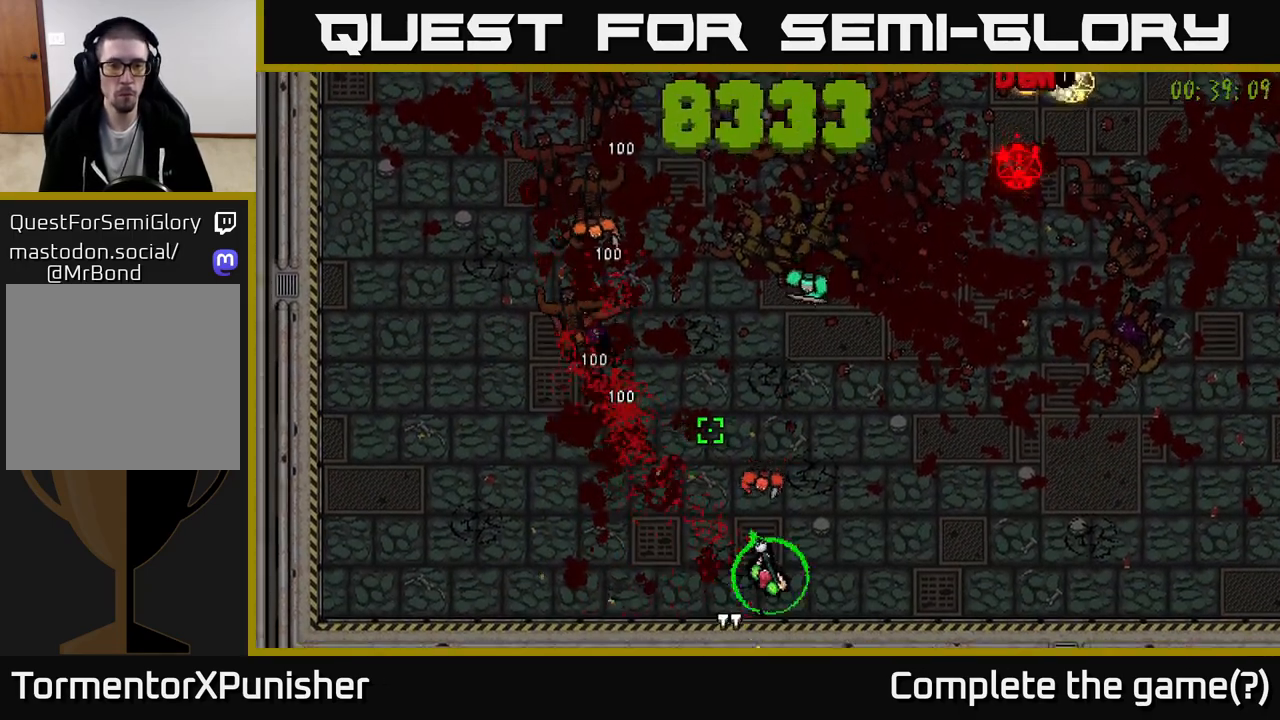
{"buttons": [], "left_stick": "up", "right_stick": "up-left", "events": [[17, "left_stick", "right"], [100, "R2", "up"], [100, "right_stick", "up-left"], [233, "left_stick", "up-right"], [433, "left_stick", "up"]]}
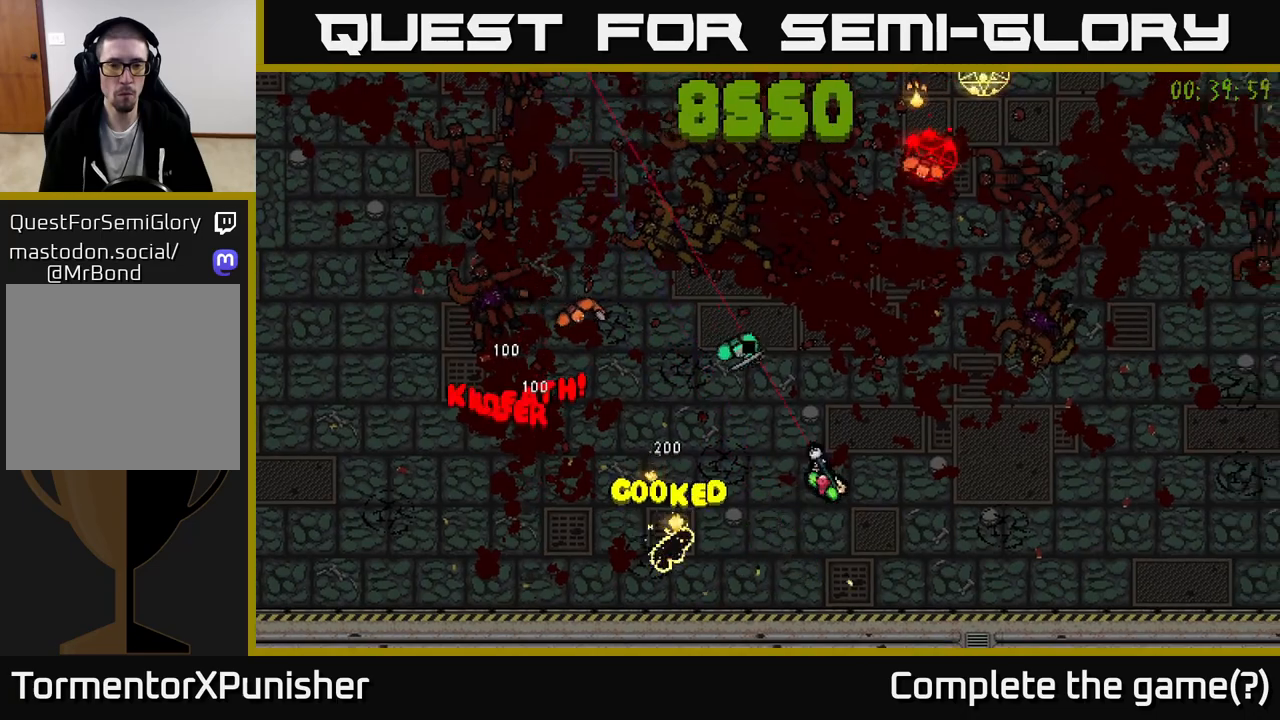
{"buttons": [], "left_stick": "up-left", "right_stick": "down-left", "events": [[117, "R2", "down"], [200, "R2", "up"], [317, "right_stick", "left"], [417, "left_stick", "up-left"], [433, "right_stick", "down-left"]]}
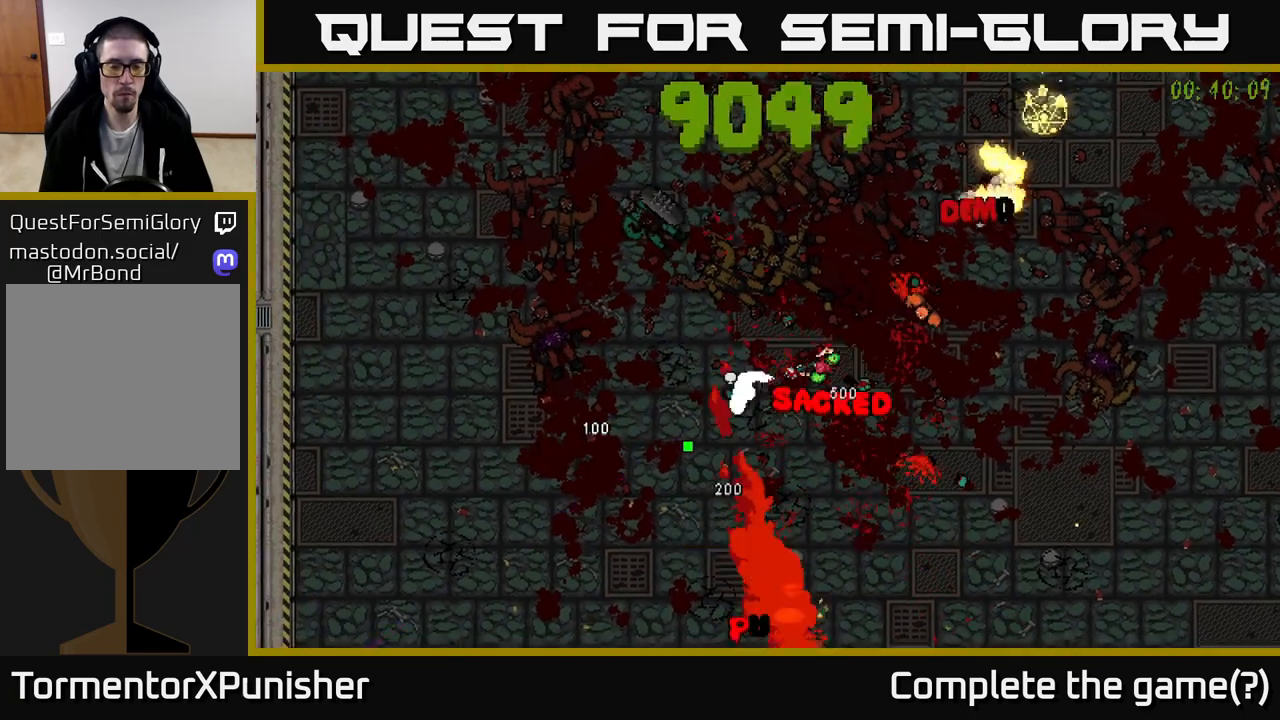
{"buttons": [], "left_stick": "up-left", "right_stick": "down-right", "events": [[133, "right_stick", "down"], [350, "right_stick", "down-right"]]}
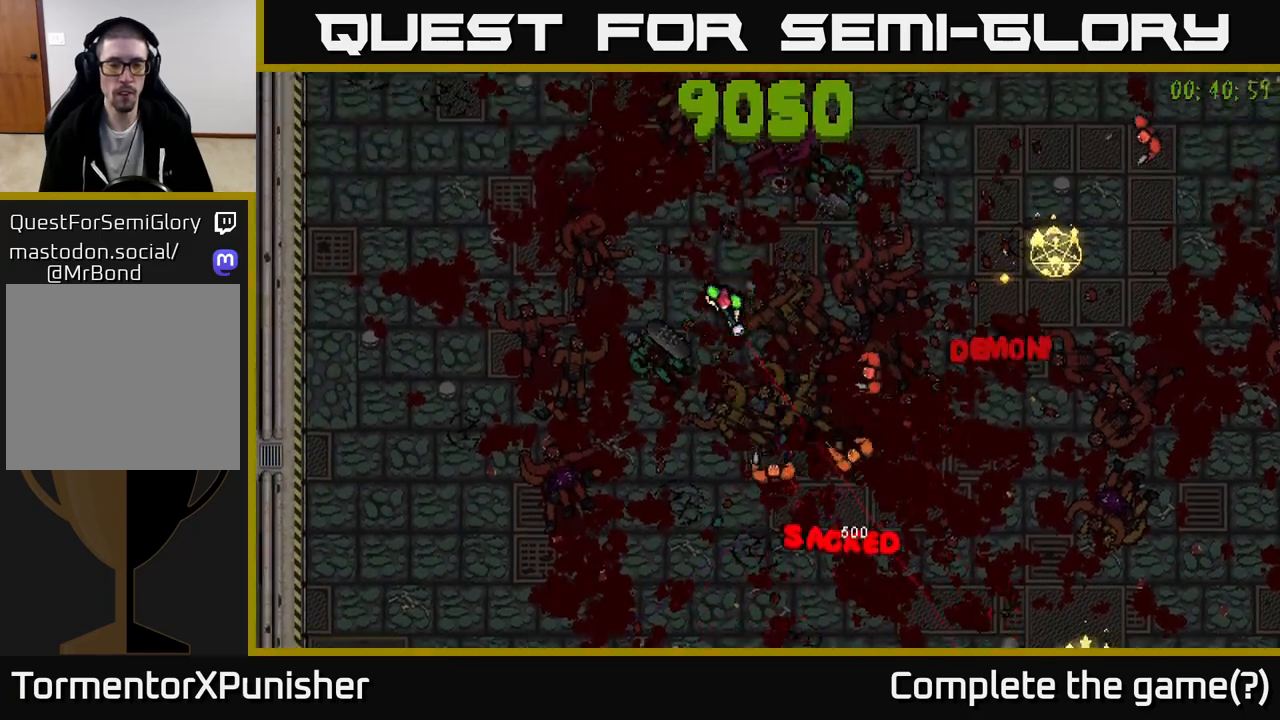
{"buttons": [], "left_stick": "left", "right_stick": "down-right", "events": [[383, "L2", "down"], [383, "left_stick", "down"], [467, "left_stick", "left"], [483, "L2", "up"]]}
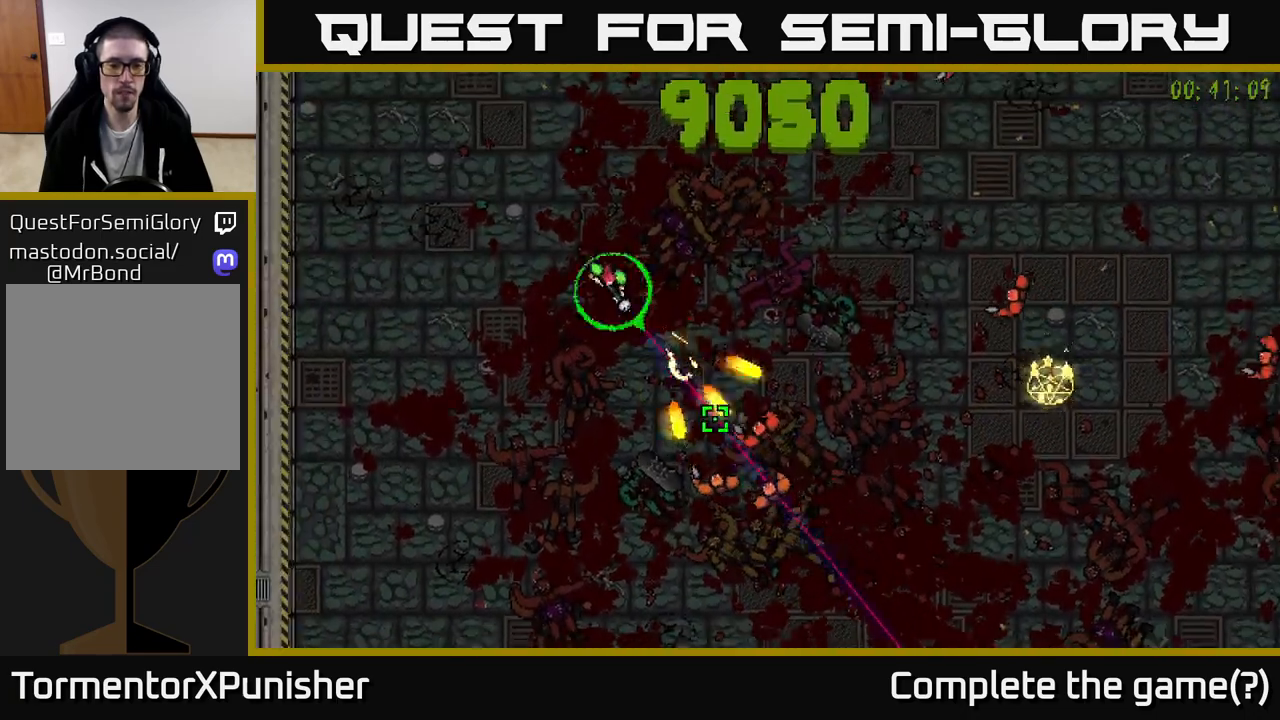
{"buttons": [], "left_stick": "down", "right_stick": "right", "events": [[67, "left_stick", "down-left"], [167, "right_stick", "right"], [200, "left_stick", "down"]]}
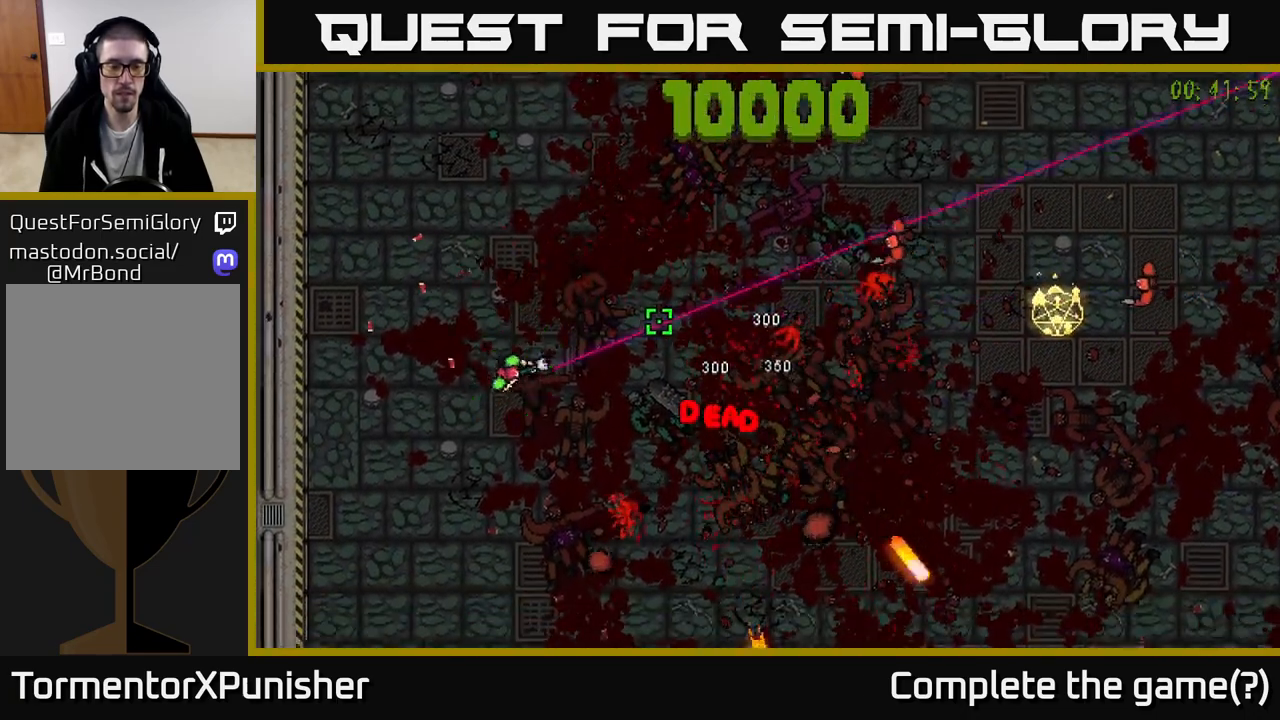
{"buttons": [], "left_stick": "up-left", "right_stick": "right", "events": [[17, "right_stick", "up-right"], [117, "left_stick", "right"], [217, "left_stick", "up"], [367, "left_stick", "up-left"], [383, "right_stick", "right"]]}
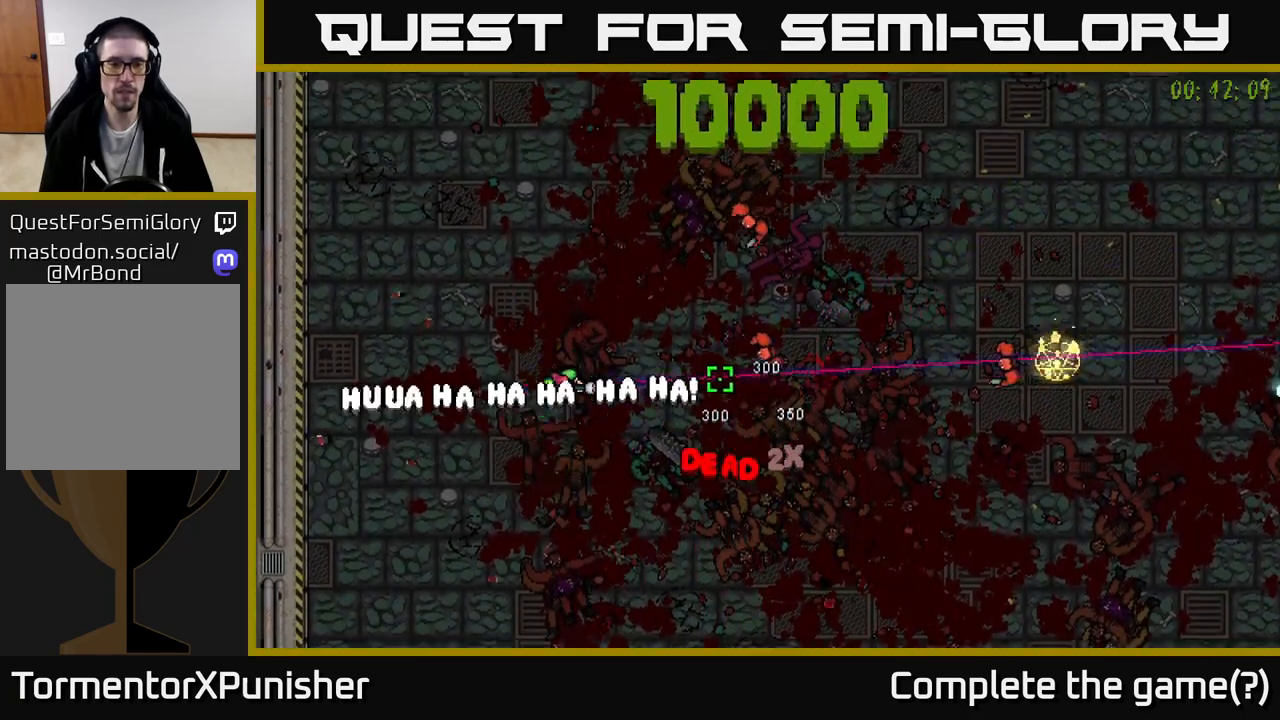
{"buttons": [], "left_stick": "up", "right_stick": "down-right", "events": [[100, "left_stick", "up"], [217, "right_stick", "down-right"]]}
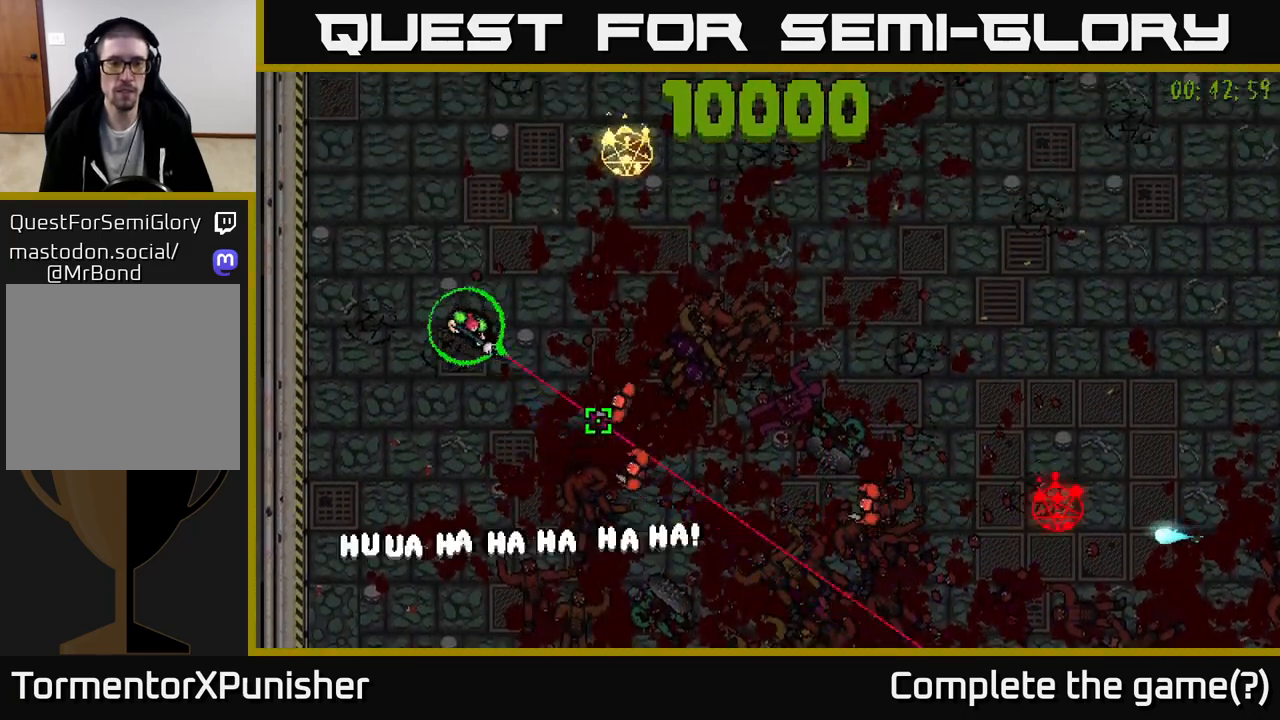
{"buttons": [], "left_stick": "right", "right_stick": "right", "events": [[50, "right_stick", "right"], [67, "left_stick", "up-right"], [233, "left_stick", "right"]]}
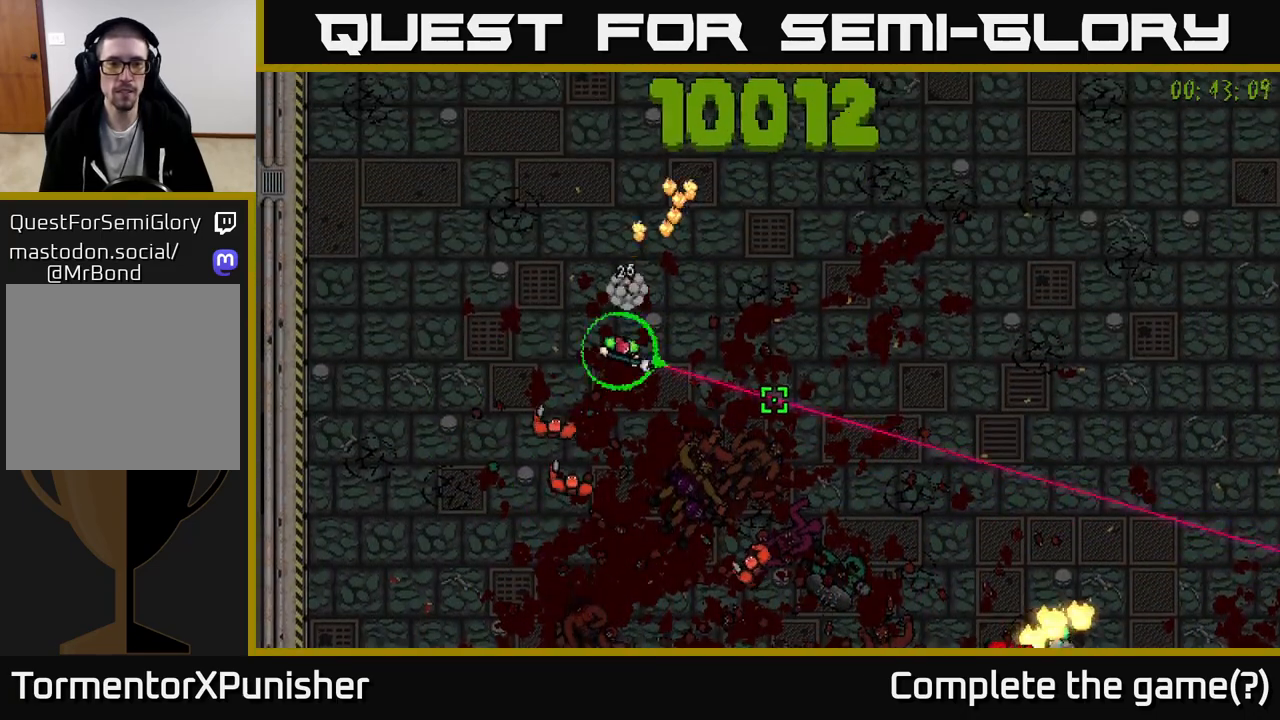
{"buttons": ["R2"], "left_stick": "up-right", "right_stick": "down-left", "events": [[400, "right_stick", "down"], [433, "R2", "down"], [450, "right_stick", "down-left"], [467, "left_stick", "up-right"]]}
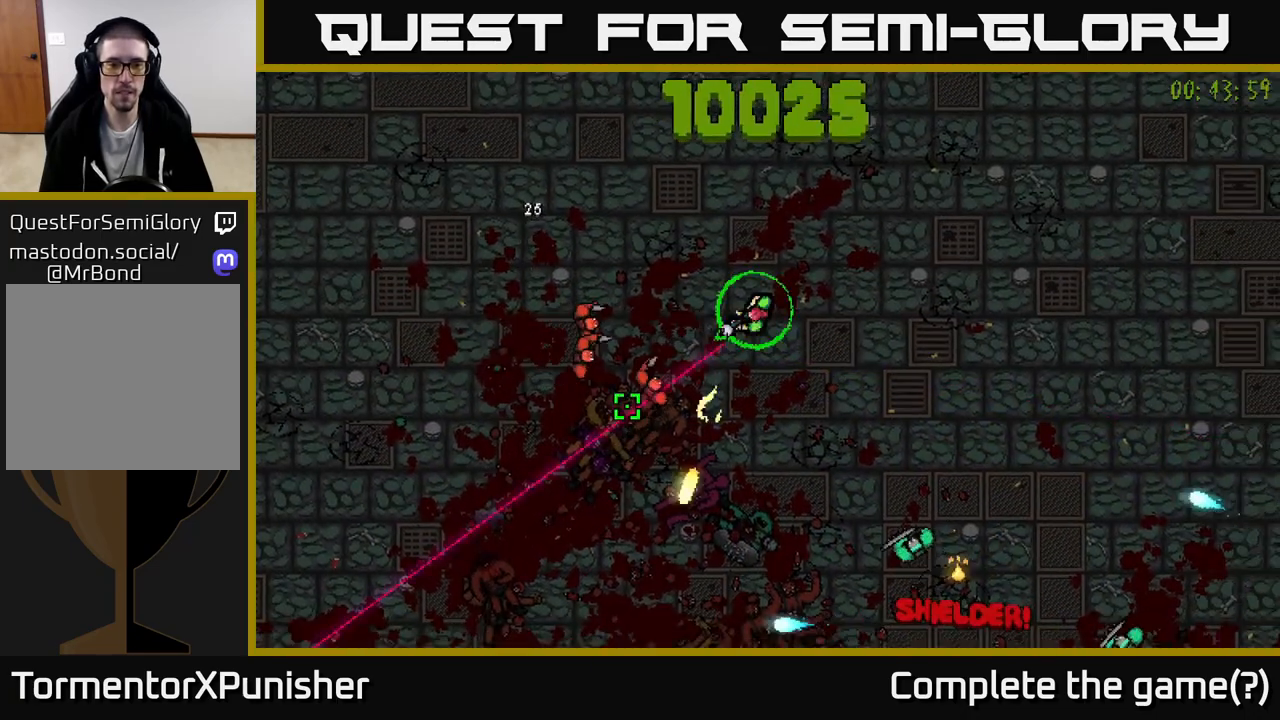
{"buttons": ["R2"], "left_stick": "up-right", "right_stick": "down-left", "events": [[17, "right_stick", "left"], [367, "right_stick", "down-left"]]}
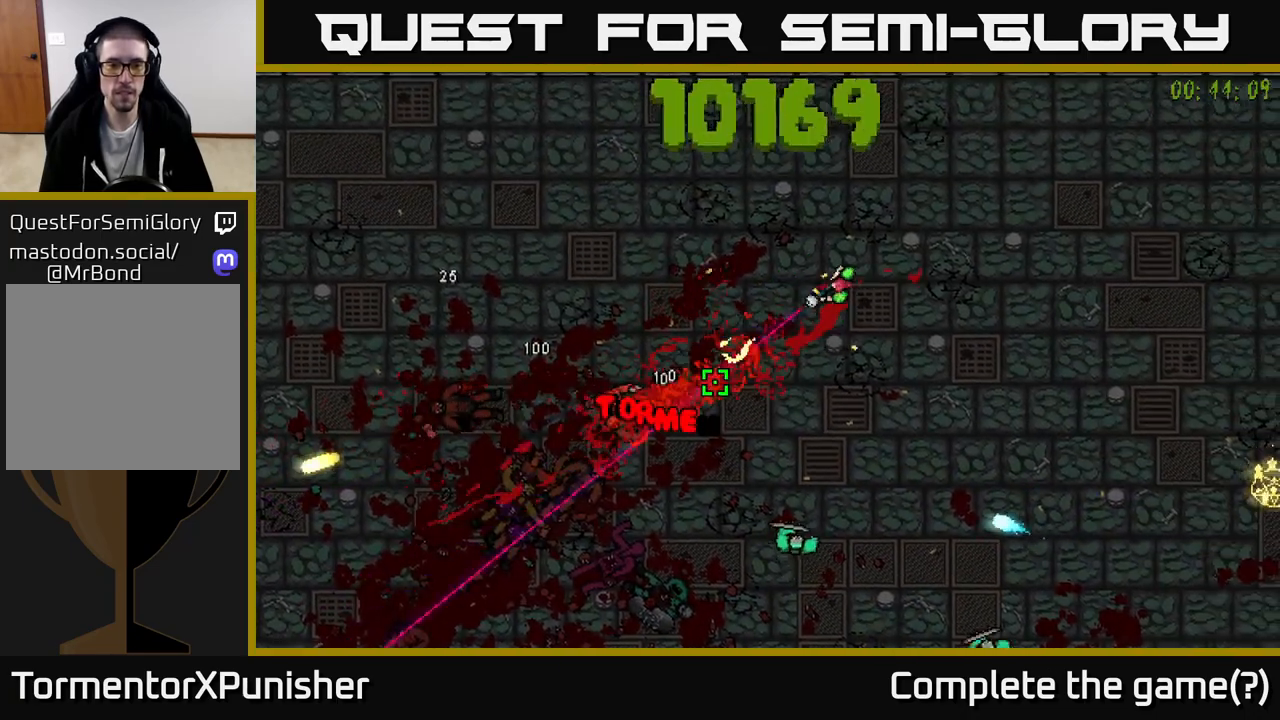
{"buttons": ["R2"], "left_stick": "right", "right_stick": "down-left", "events": [[150, "left_stick", "right"], [300, "right_stick", "down"], [500, "right_stick", "down-left"]]}
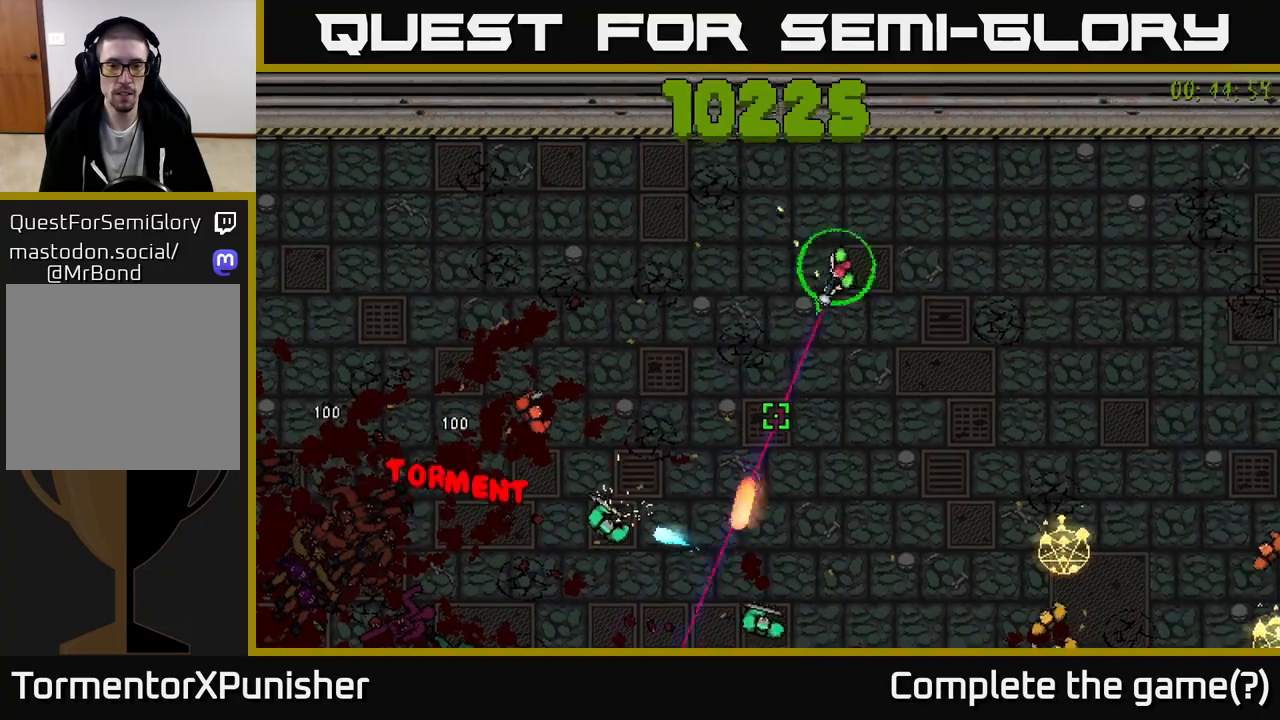
{"buttons": ["R2"], "left_stick": "right", "right_stick": "down-left", "events": [[117, "left_stick", "up"], [283, "left_stick", "down-right"], [450, "left_stick", "right"]]}
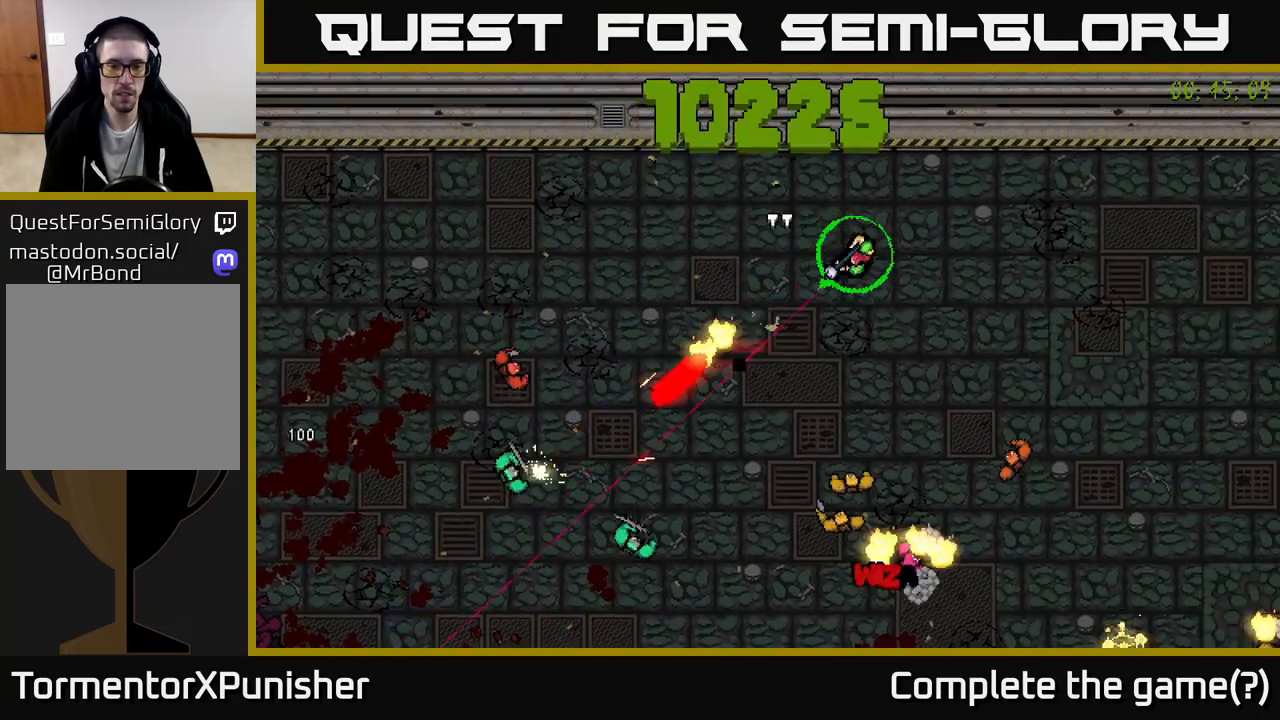
{"buttons": ["R2"], "left_stick": "right", "right_stick": "down-left", "events": []}
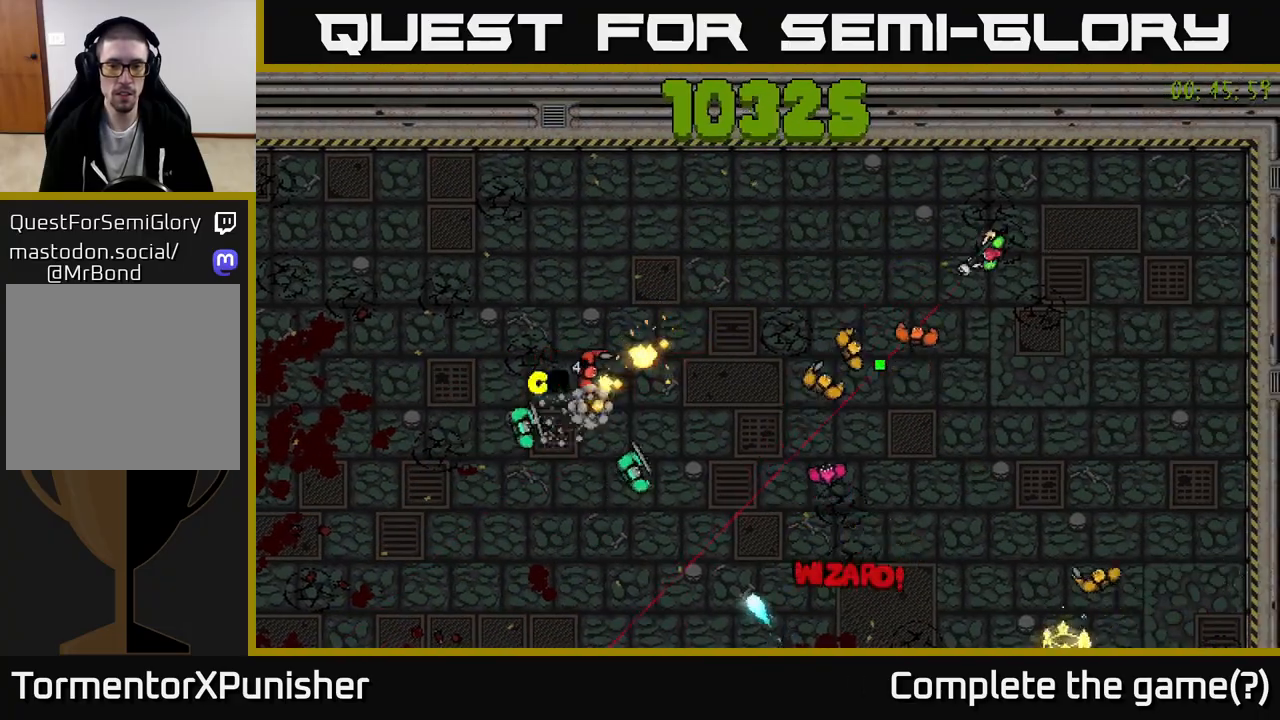
{"buttons": [], "left_stick": "right", "right_stick": "left", "events": [[83, "R2", "up"], [200, "left_stick", "down-left"], [367, "L2", "down"], [367, "right_stick", "left"], [417, "left_stick", "down-right"], [467, "L2", "up"], [467, "left_stick", "right"]]}
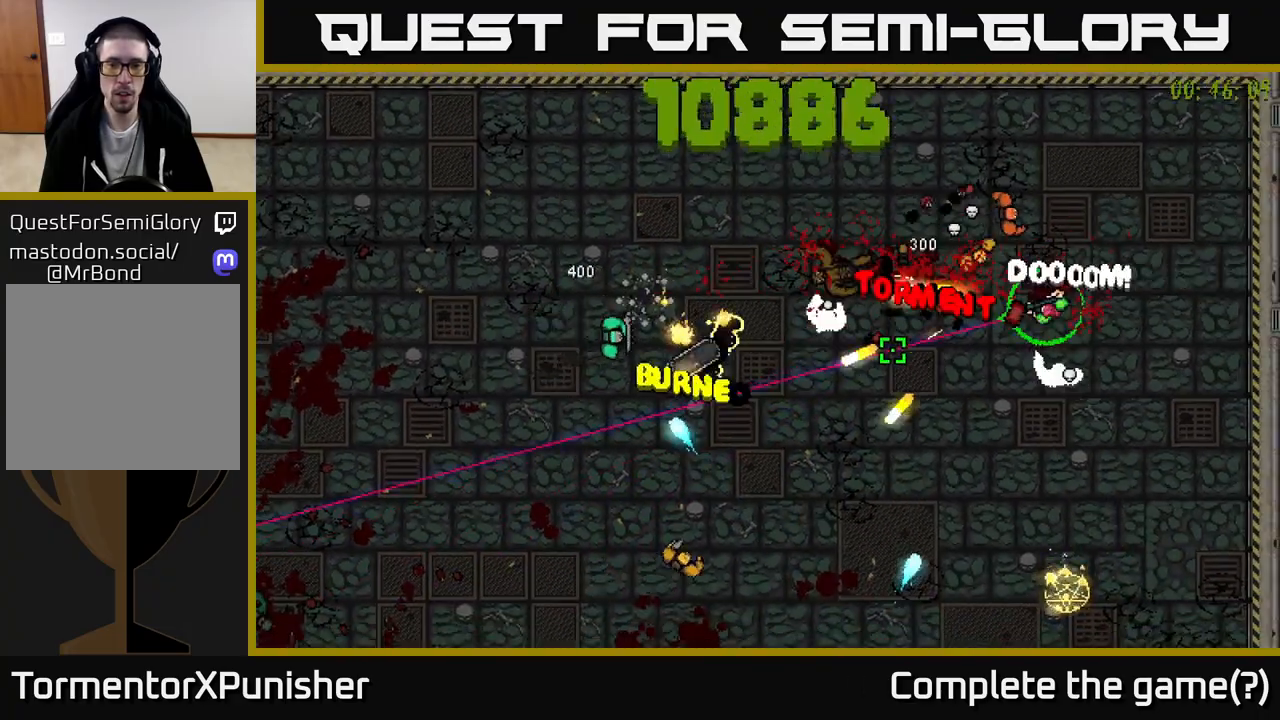
{"buttons": ["R2"], "left_stick": "down-right", "right_stick": "left", "events": [[200, "right_stick", "down-left"], [383, "R2", "down"], [400, "right_stick", "left"], [433, "left_stick", "down-right"]]}
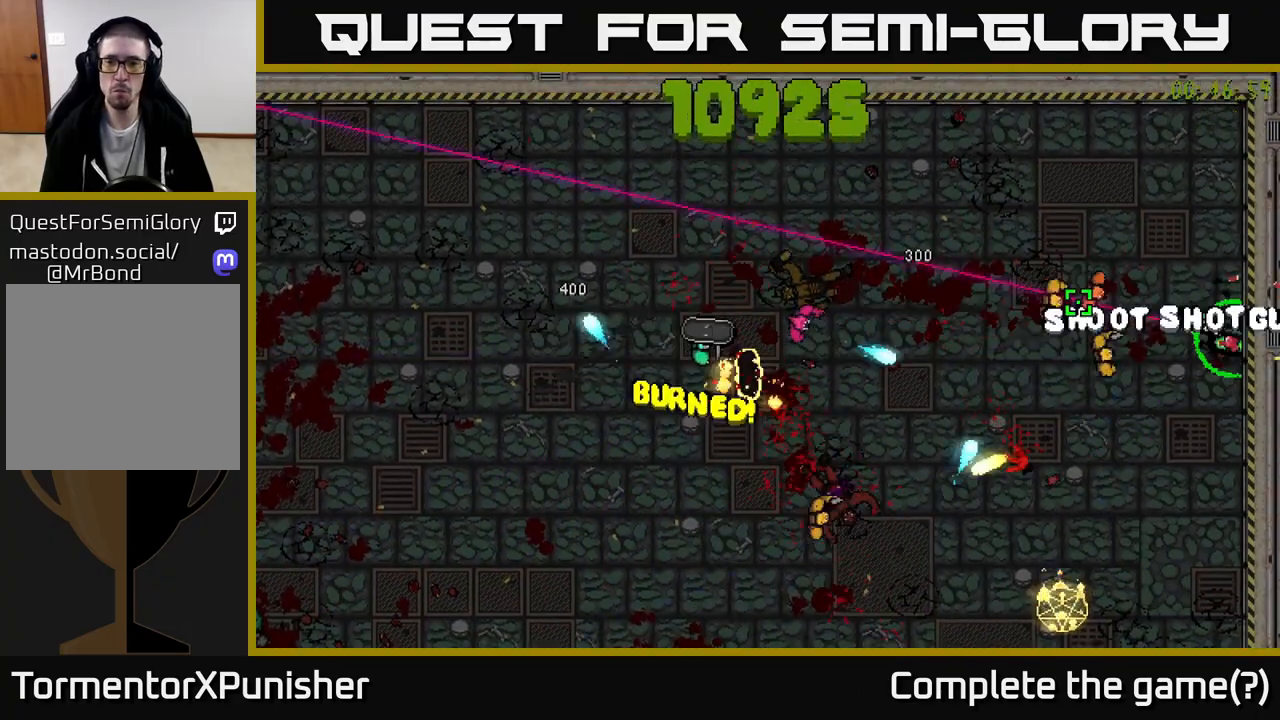
{"buttons": ["R2"], "left_stick": "down", "right_stick": "left", "events": [[67, "left_stick", "down"]]}
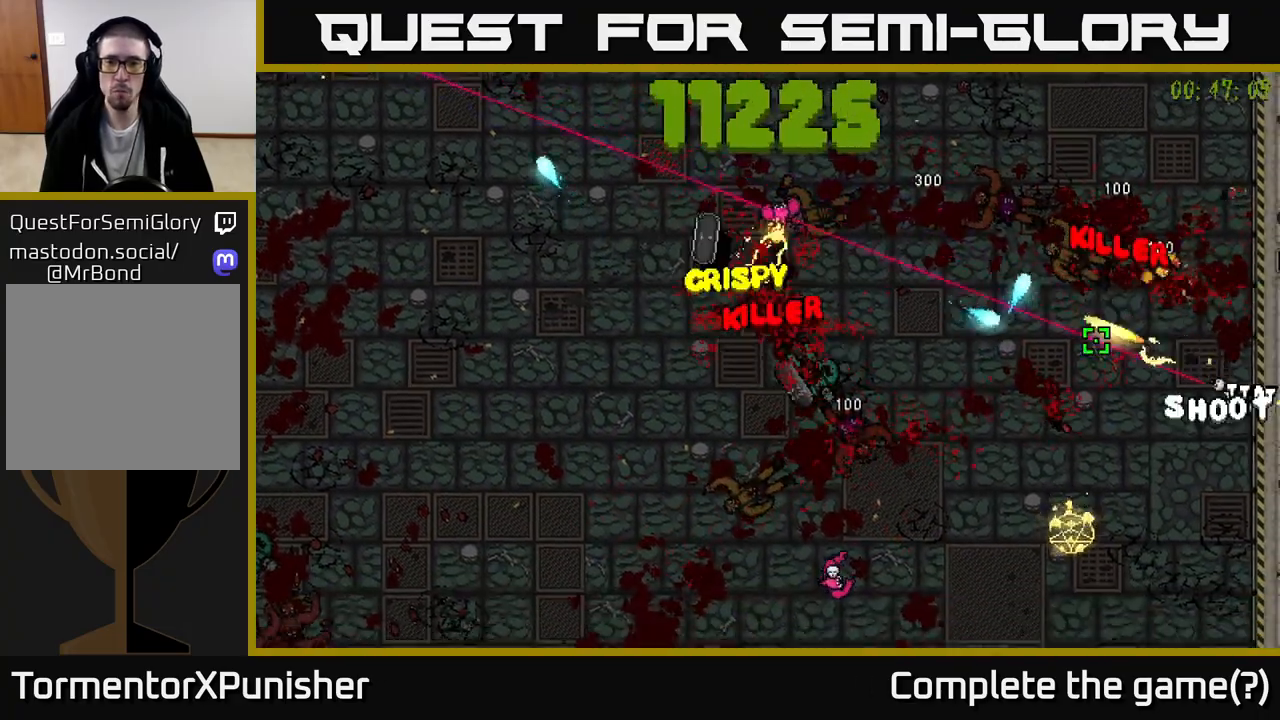
{"buttons": ["R2"], "left_stick": "down", "right_stick": "left", "events": [[150, "right_stick", "up-left"], [400, "right_stick", "left"]]}
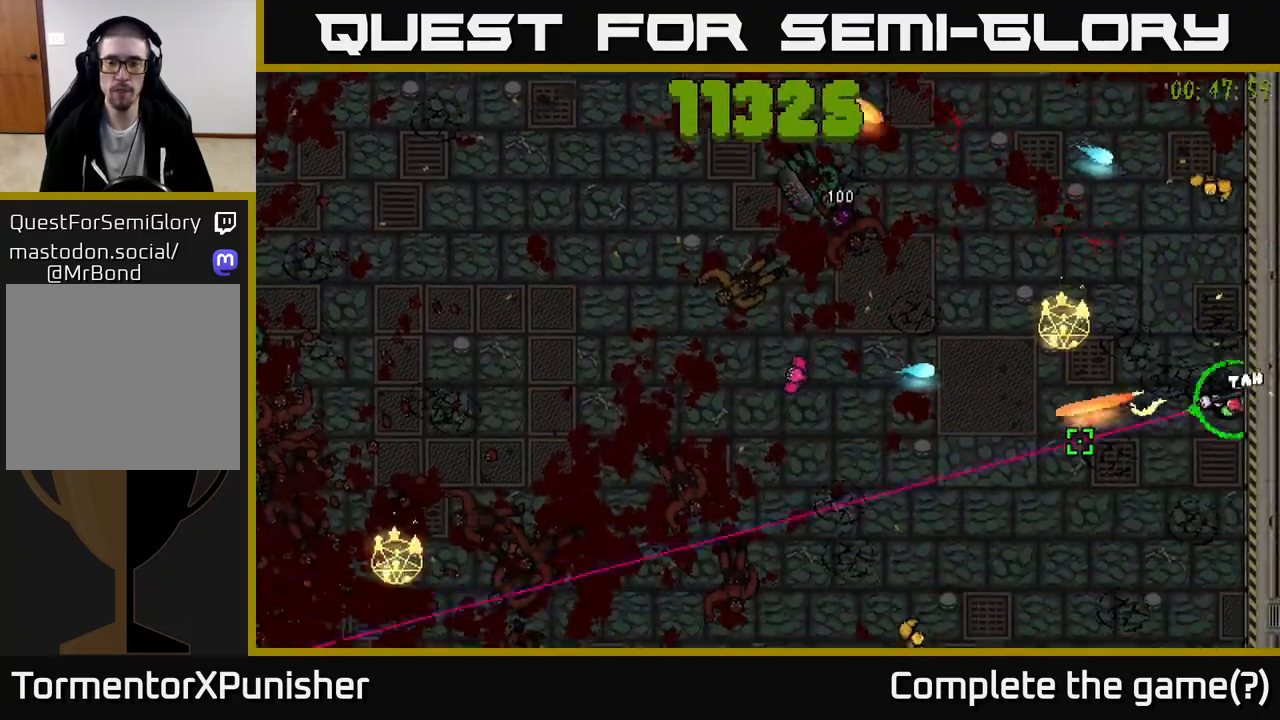
{"buttons": ["R2"], "left_stick": "down-right", "right_stick": "up-left", "events": [[133, "left_stick", "down-left"], [233, "right_stick", "up-left"], [450, "left_stick", "down-right"]]}
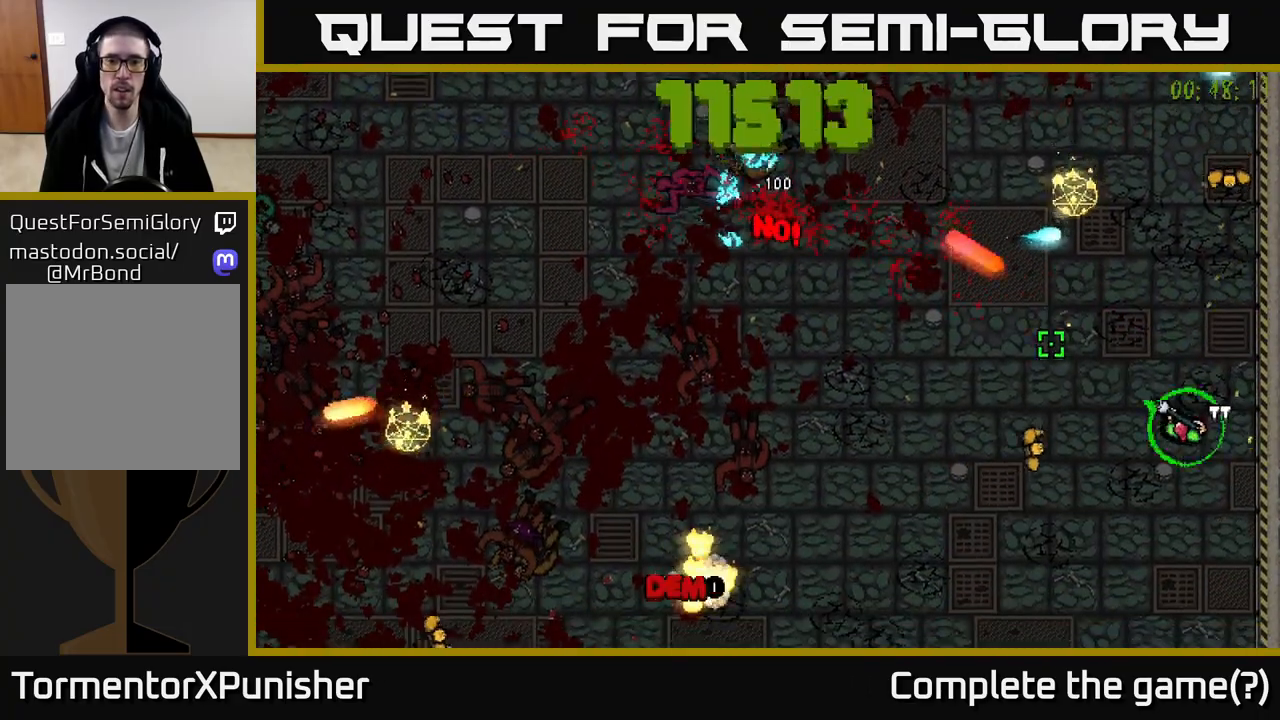
{"buttons": [], "left_stick": "left", "right_stick": "up-left", "events": [[50, "R2", "up"], [117, "left_stick", "down-left"], [150, "R2", "down"], [350, "left_stick", "left"], [467, "R2", "up"]]}
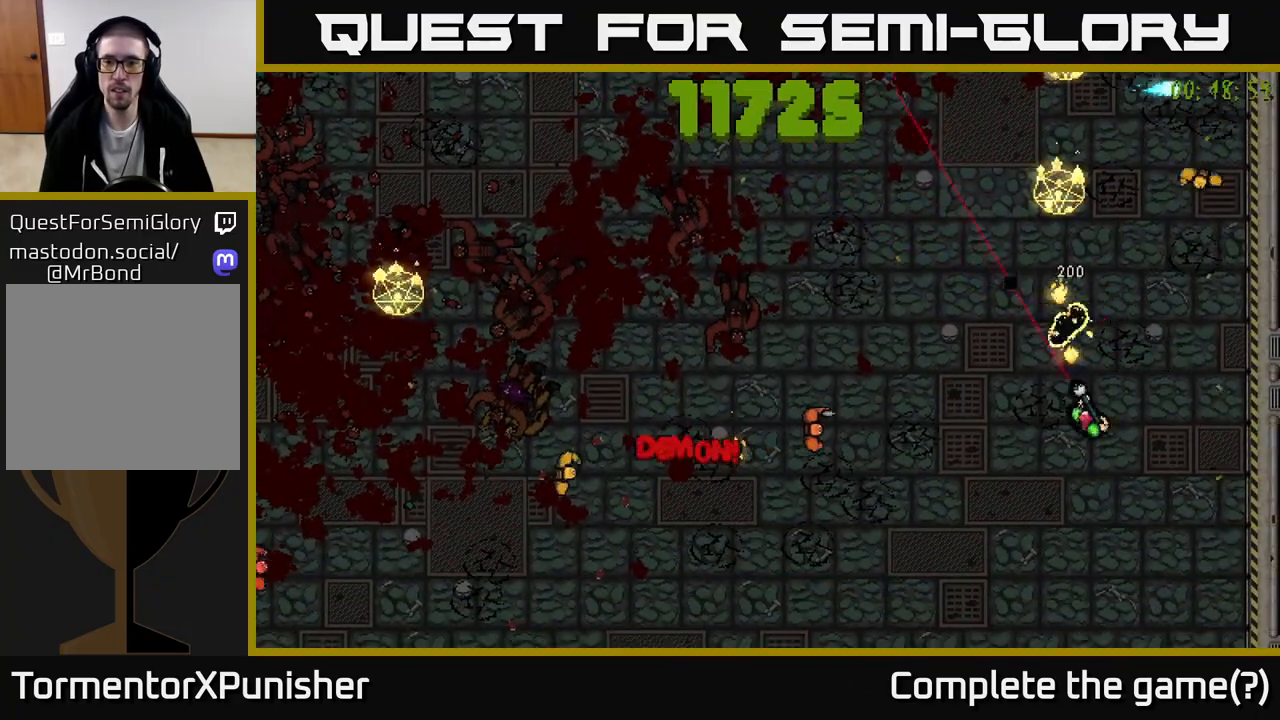
{"buttons": [], "left_stick": "up-left", "right_stick": "down", "events": [[50, "left_stick", "up-left"], [317, "right_stick", "left"], [467, "right_stick", "down"]]}
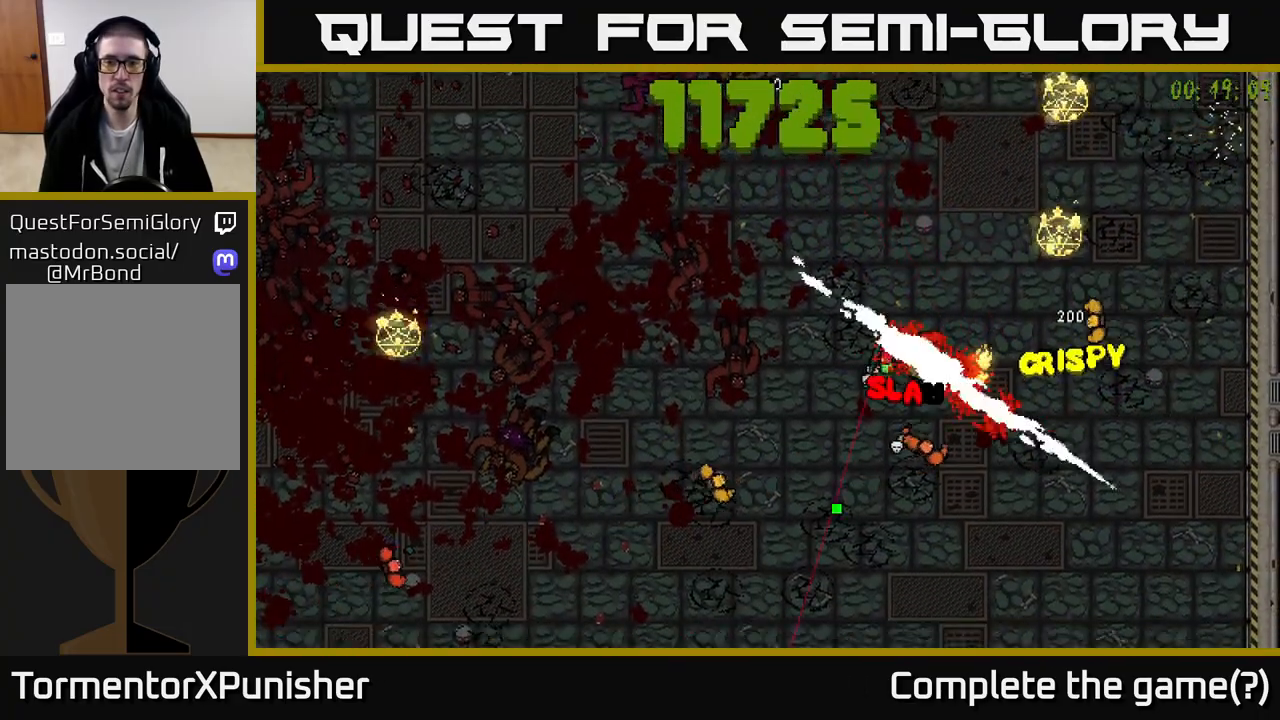
{"buttons": [], "left_stick": "up-left", "right_stick": "down-right", "events": [[233, "right_stick", "down-right"]]}
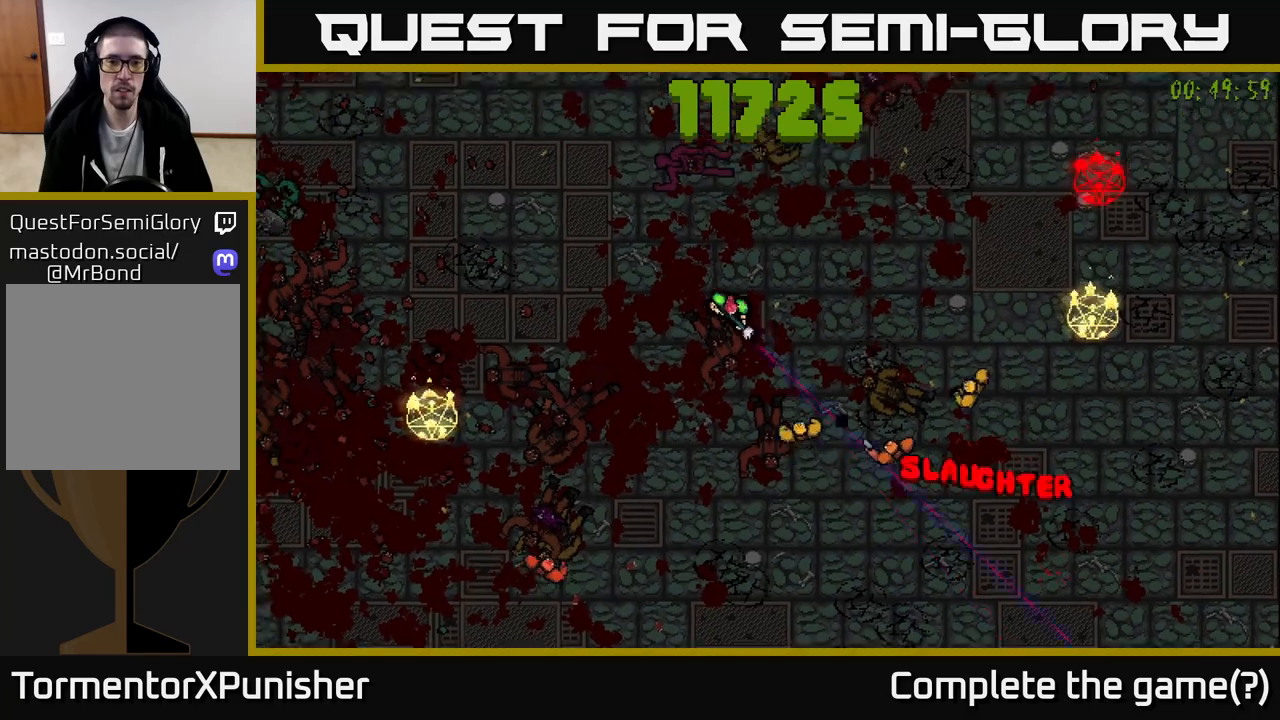
{"buttons": [], "left_stick": "left", "right_stick": "right", "events": [[67, "right_stick", "up-right"], [350, "left_stick", "left"], [500, "right_stick", "right"]]}
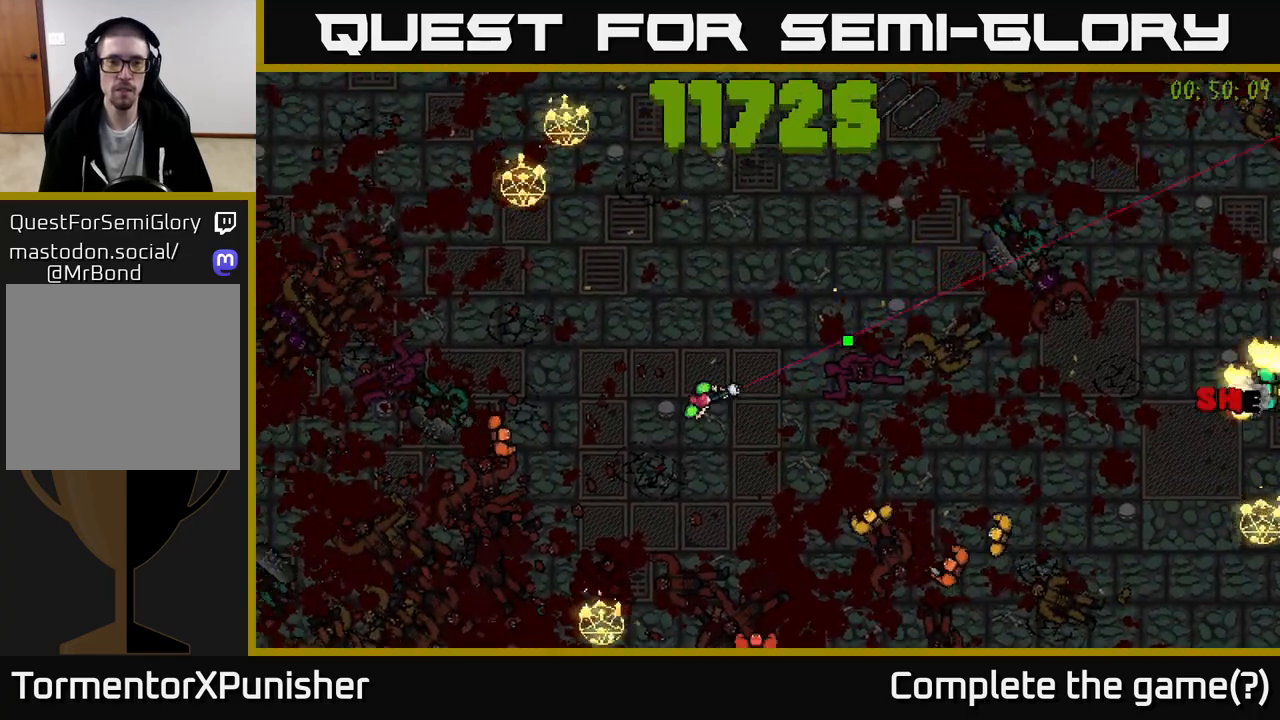
{"buttons": [], "left_stick": "up-left", "right_stick": "down-right", "events": [[83, "left_stick", "up-left"], [333, "right_stick", "down-right"]]}
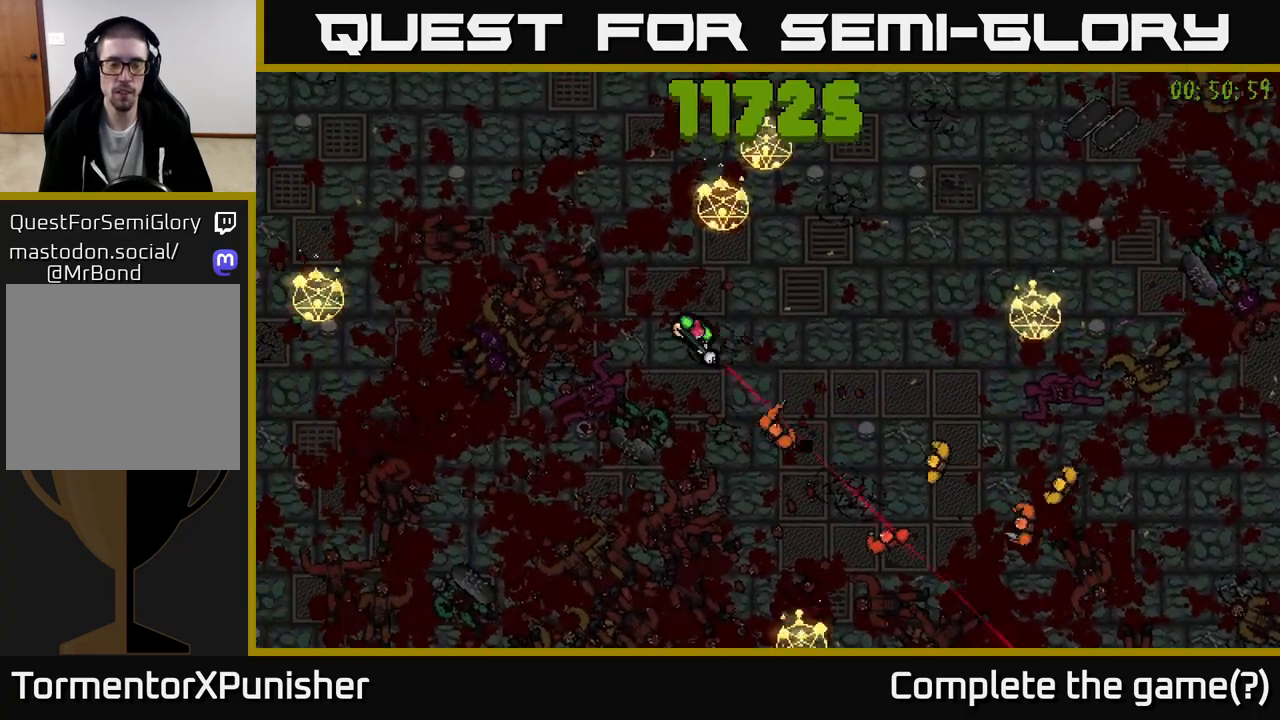
{"buttons": [], "left_stick": "down", "right_stick": "right", "events": [[83, "left_stick", "down-left"], [150, "right_stick", "right"], [383, "left_stick", "down"]]}
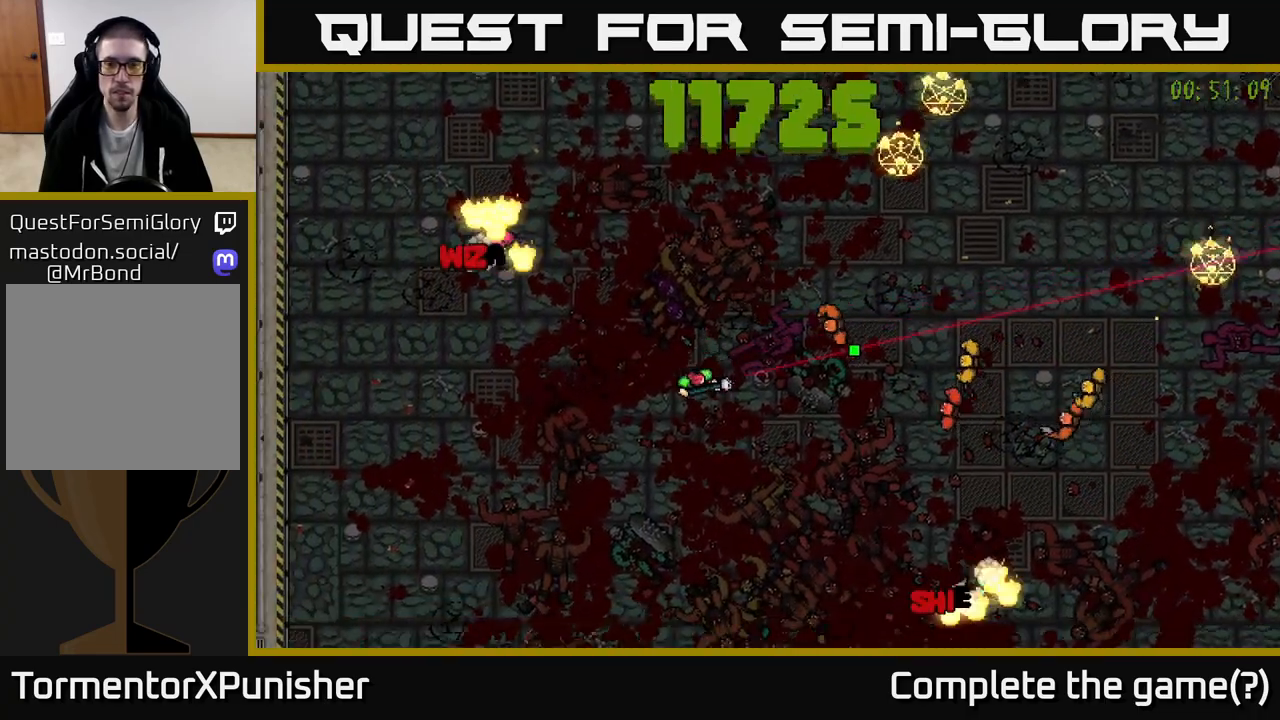
{"buttons": [], "left_stick": "down-left", "right_stick": "up-right", "events": [[200, "right_stick", "up-right"], [350, "left_stick", "down-left"]]}
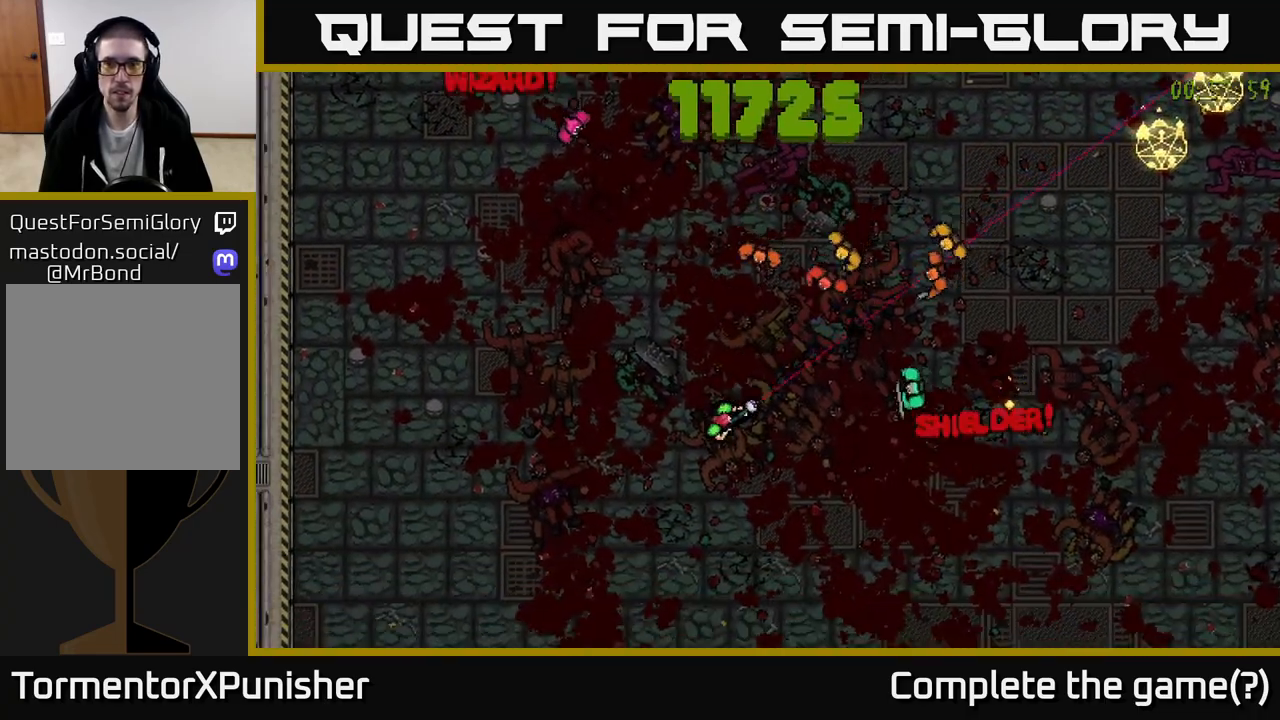
{"buttons": [], "left_stick": "up-left", "right_stick": "up-right", "events": [[167, "left_stick", "up-left"]]}
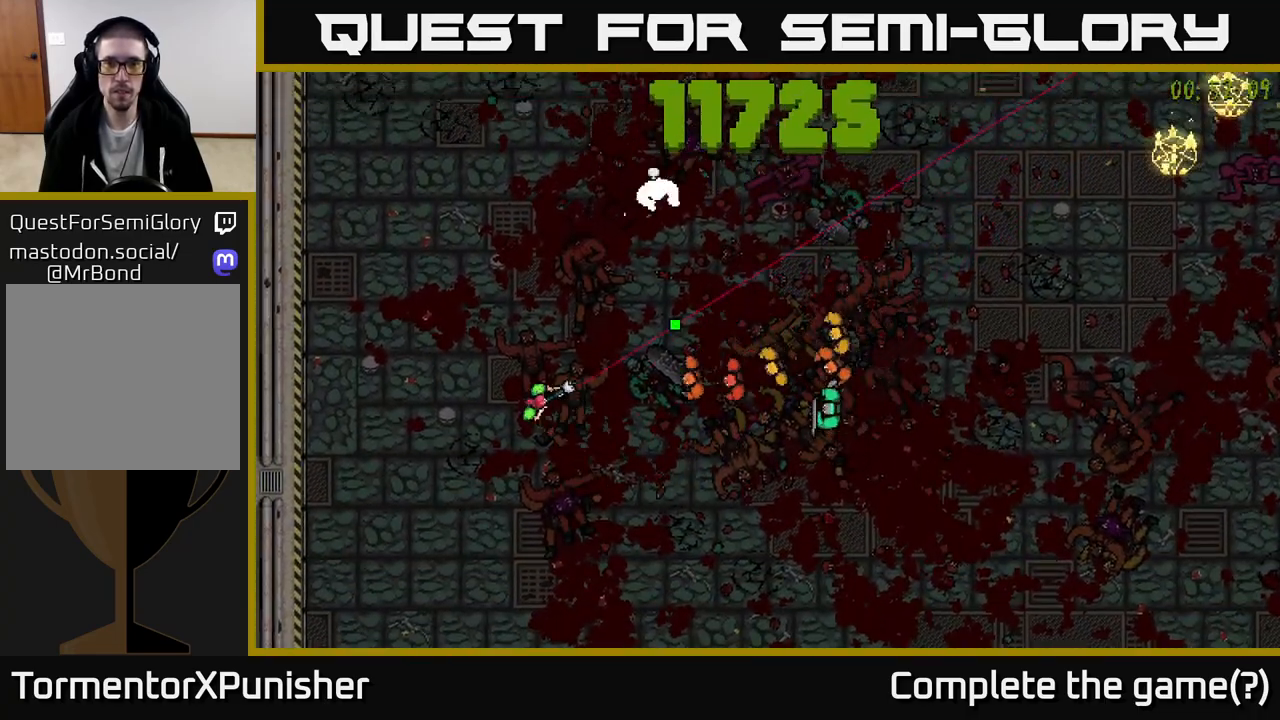
{"buttons": [], "left_stick": "up-right", "right_stick": "down-right", "events": [[150, "right_stick", "right"], [383, "left_stick", "up-right"], [467, "right_stick", "down-right"]]}
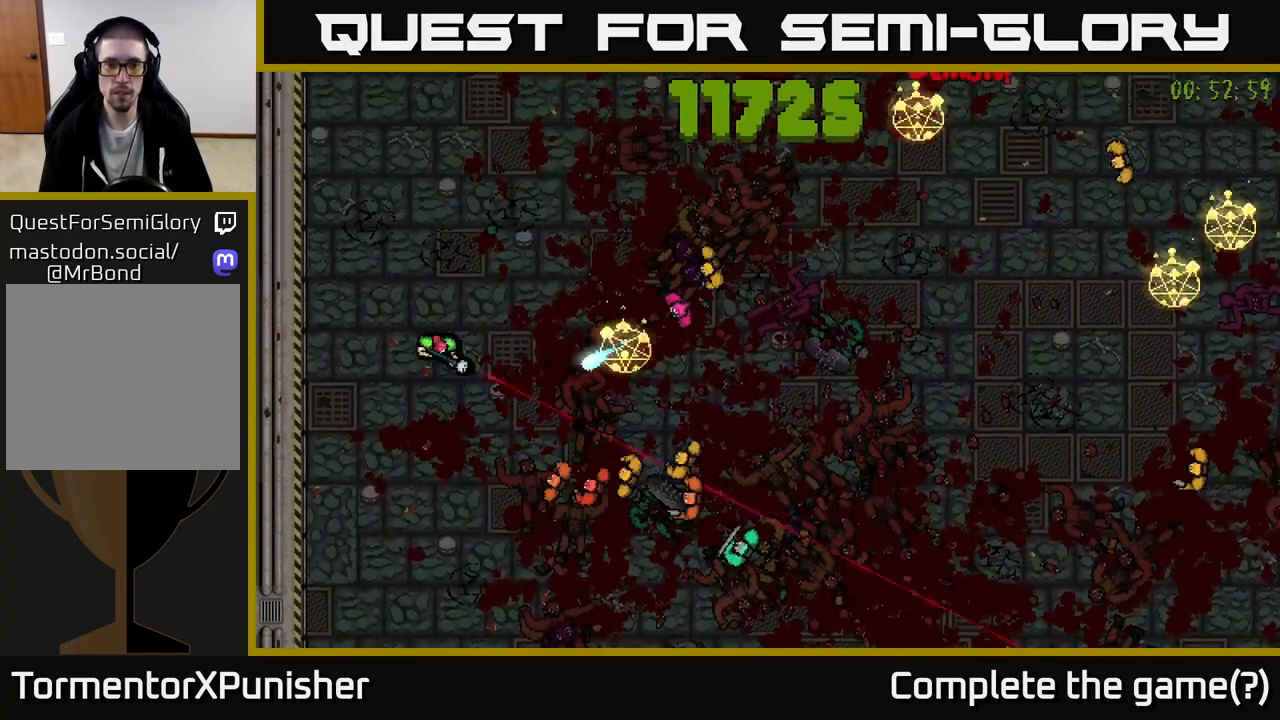
{"buttons": [], "left_stick": "up", "right_stick": "down-right", "events": [[417, "left_stick", "up"]]}